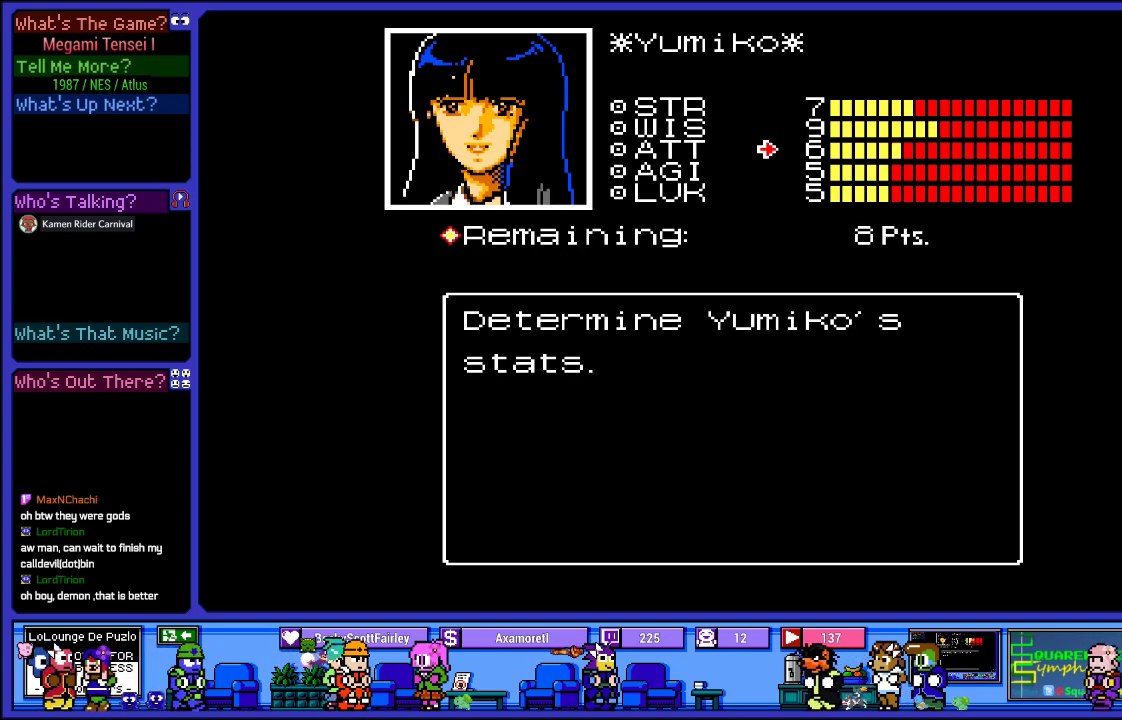
Gameplay with a controller (PlayStation layout); each line is a JSON object with the inputs held at the frame after it. "events" lists button and stick changes between this image and that frame as [ms after this image, input, new state], when the widget could be followed in between. Not read: L3 R3.
{"buttons": [], "left_stick": "center", "right_stick": "center", "events": [[83, "CIRCLE", "down"], [167, "CIRCLE", "up"]]}
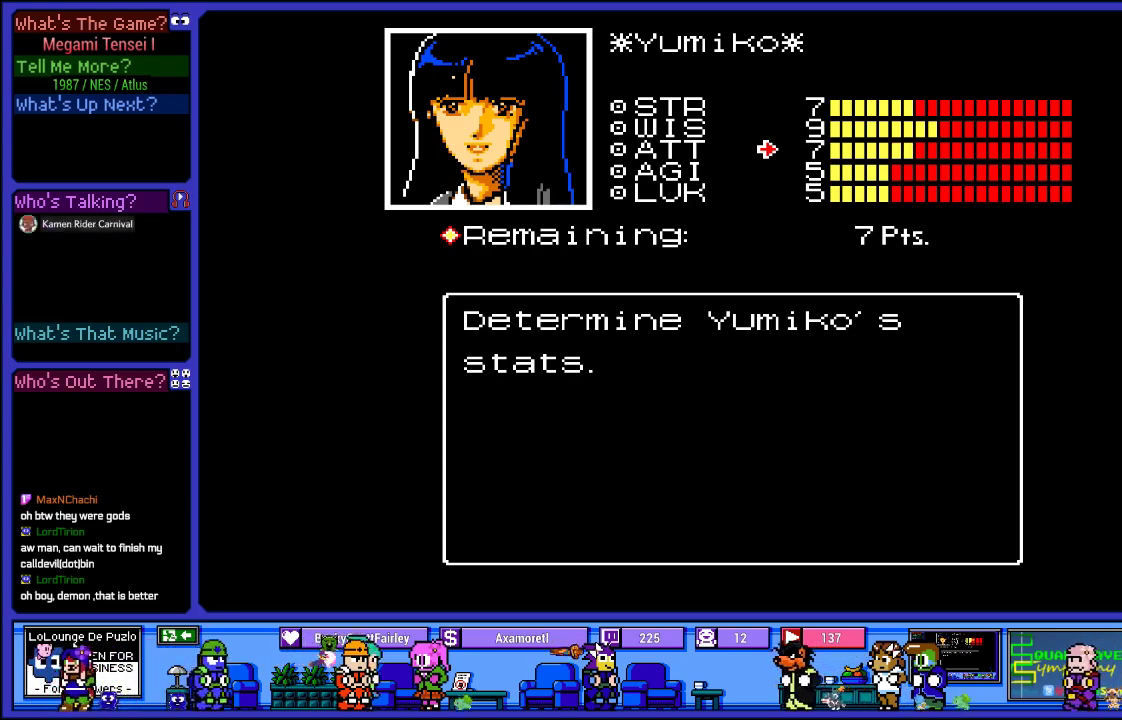
{"buttons": [], "left_stick": "center", "right_stick": "center", "events": [[17, "DPAD_DOWN", "down"], [133, "DPAD_DOWN", "up"]]}
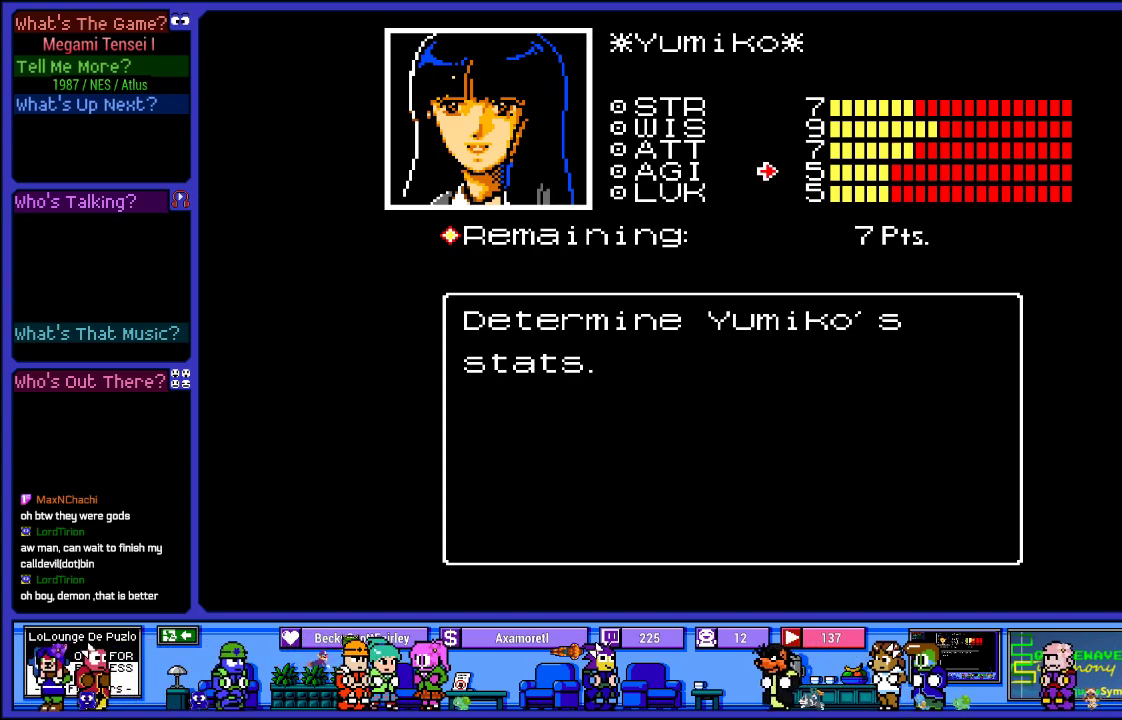
{"buttons": [], "left_stick": "center", "right_stick": "center", "events": [[67, "CIRCLE", "down"], [150, "CIRCLE", "up"], [250, "CIRCLE", "down"], [333, "CIRCLE", "up"]]}
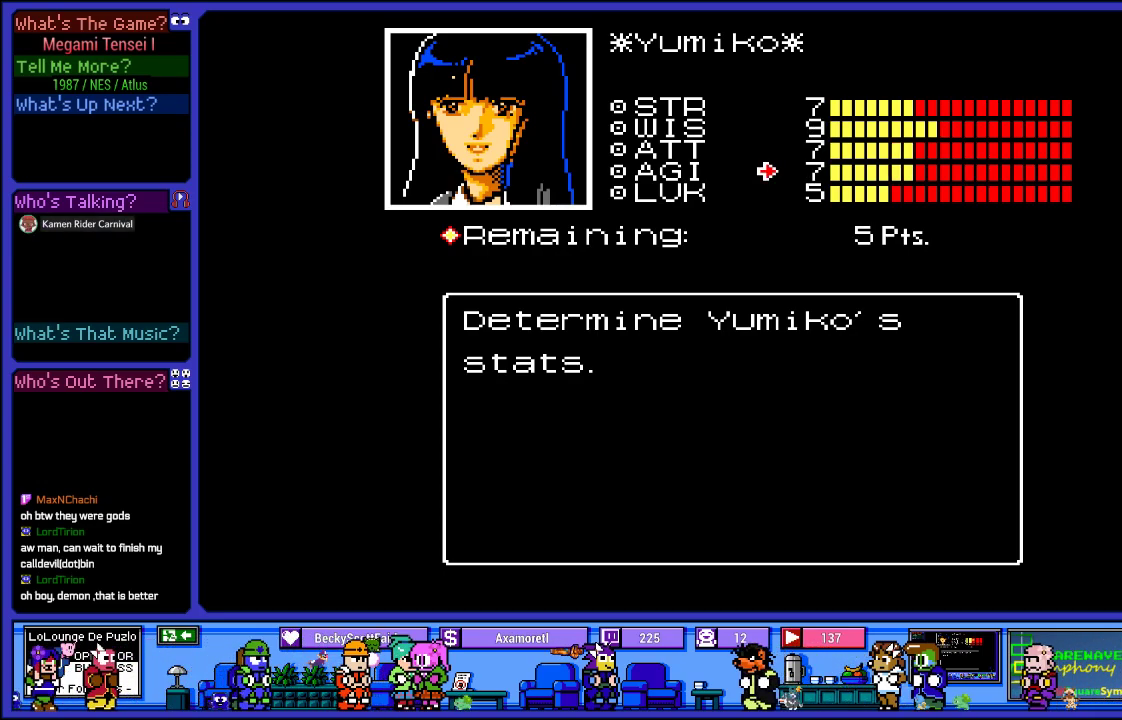
{"buttons": [], "left_stick": "center", "right_stick": "center", "events": []}
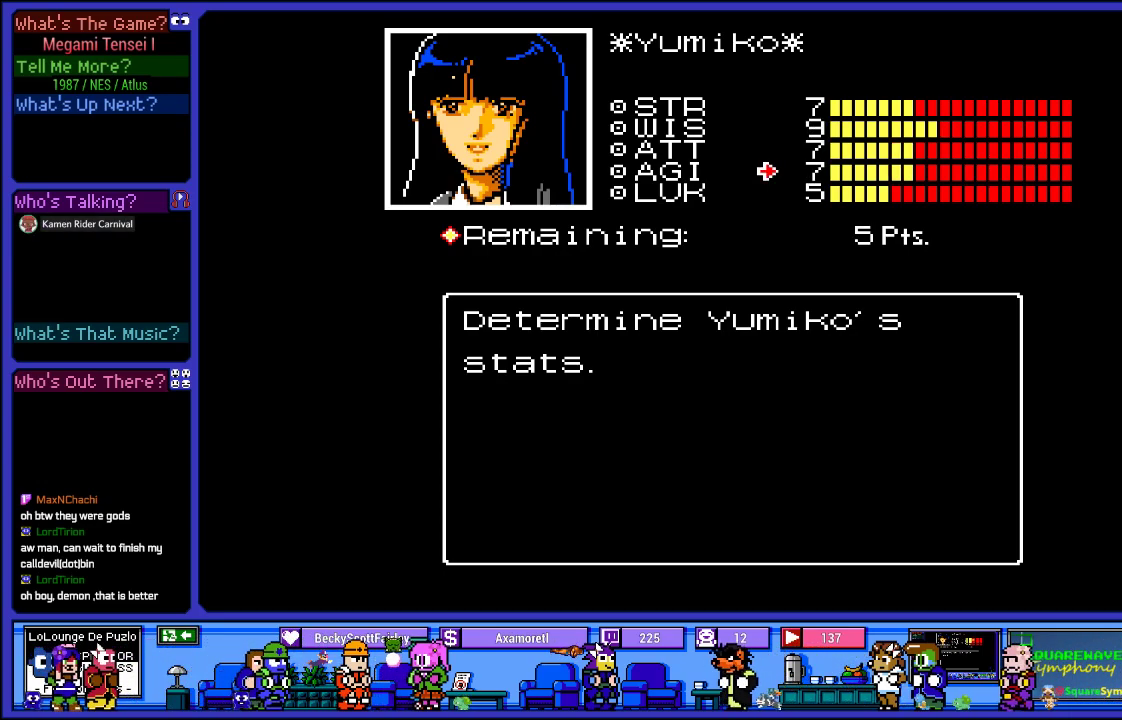
{"buttons": [], "left_stick": "center", "right_stick": "center", "events": [[150, "DPAD_DOWN", "down"], [283, "DPAD_DOWN", "up"]]}
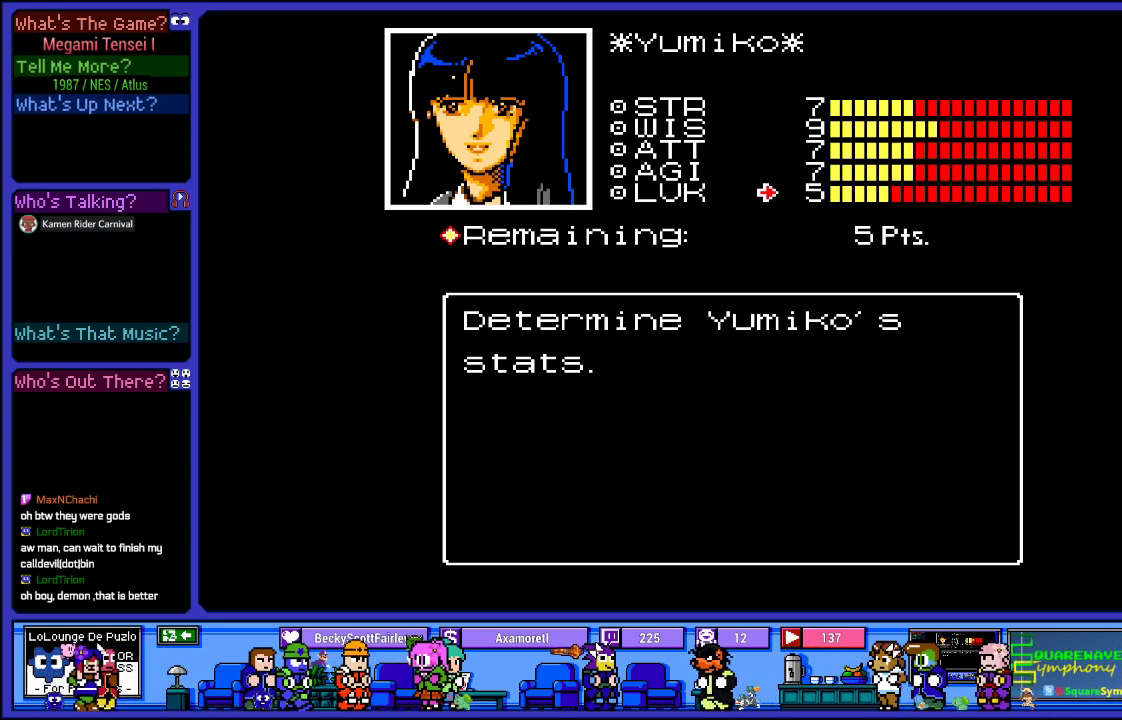
{"buttons": [], "left_stick": "center", "right_stick": "center", "events": [[33, "DPAD_UP", "down"], [100, "DPAD_UP", "up"], [117, "CROSS", "down"], [200, "CROSS", "up"]]}
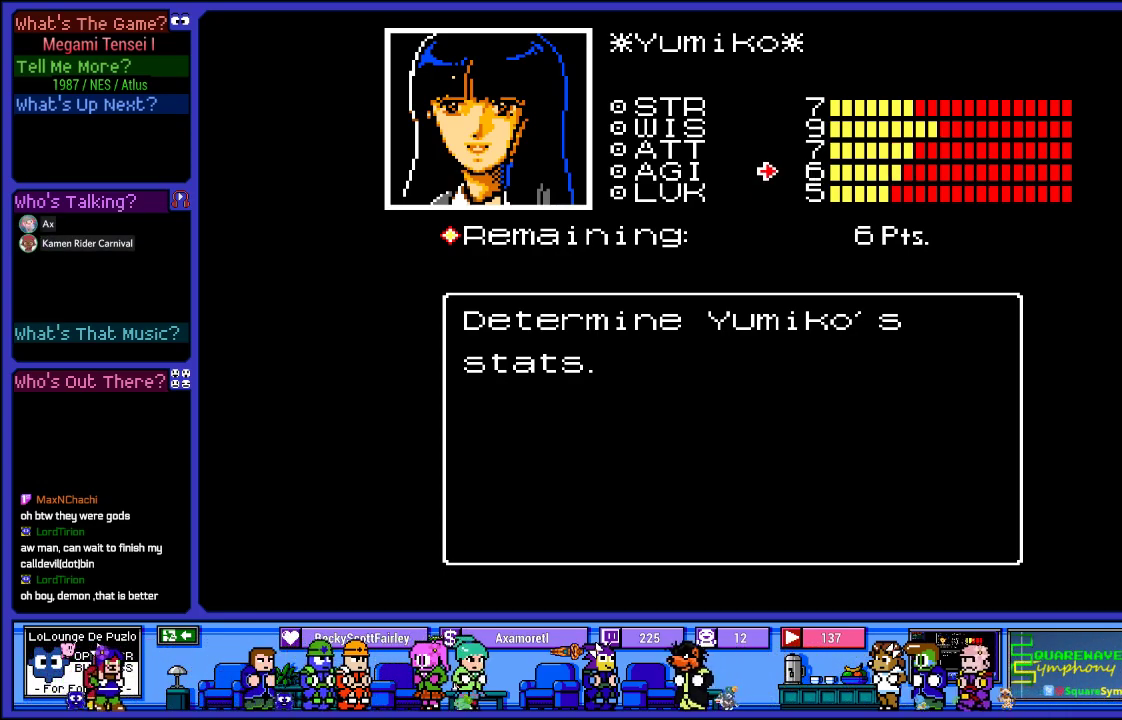
{"buttons": [], "left_stick": "center", "right_stick": "center", "events": [[250, "DPAD_DOWN", "down"], [367, "DPAD_DOWN", "up"]]}
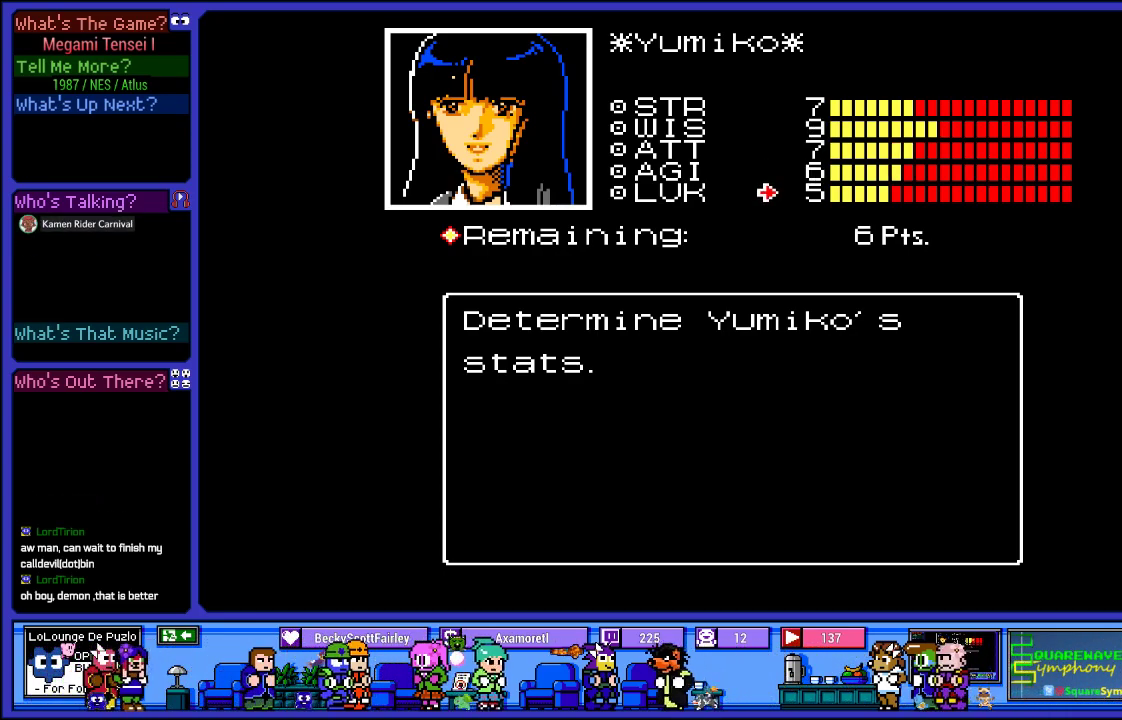
{"buttons": [], "left_stick": "center", "right_stick": "center", "events": [[50, "CIRCLE", "down"], [117, "CIRCLE", "up"], [250, "CIRCLE", "down"], [317, "CIRCLE", "up"]]}
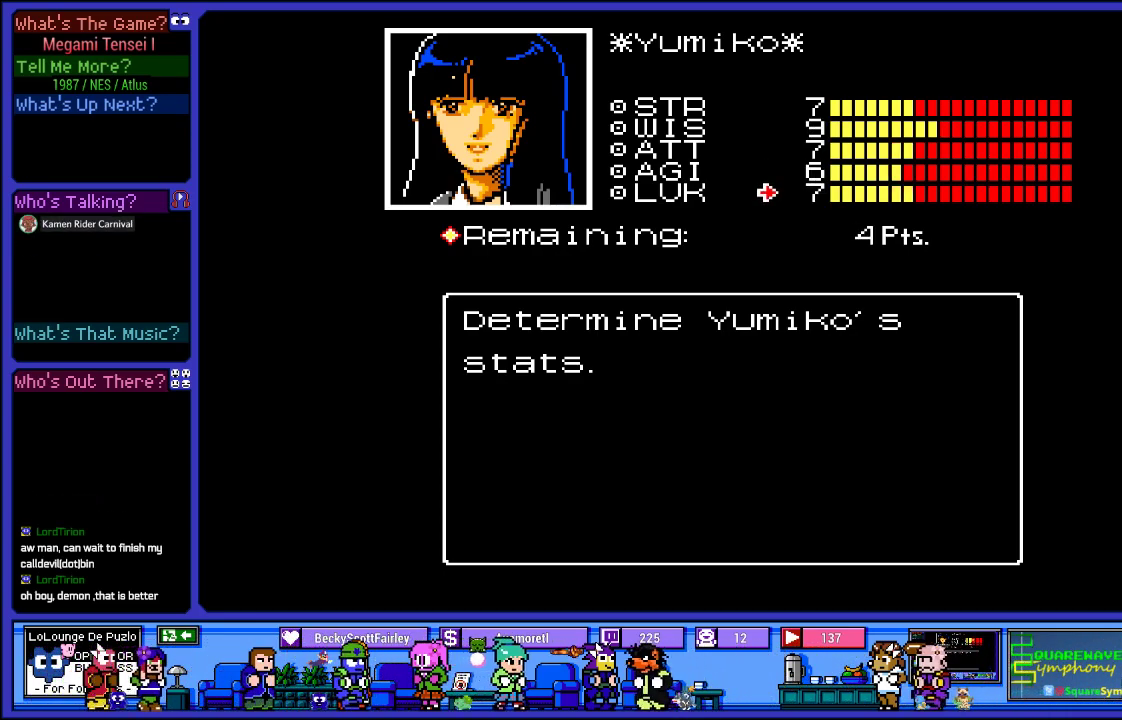
{"buttons": [], "left_stick": "center", "right_stick": "center", "events": [[400, "CIRCLE", "down"], [483, "CIRCLE", "up"]]}
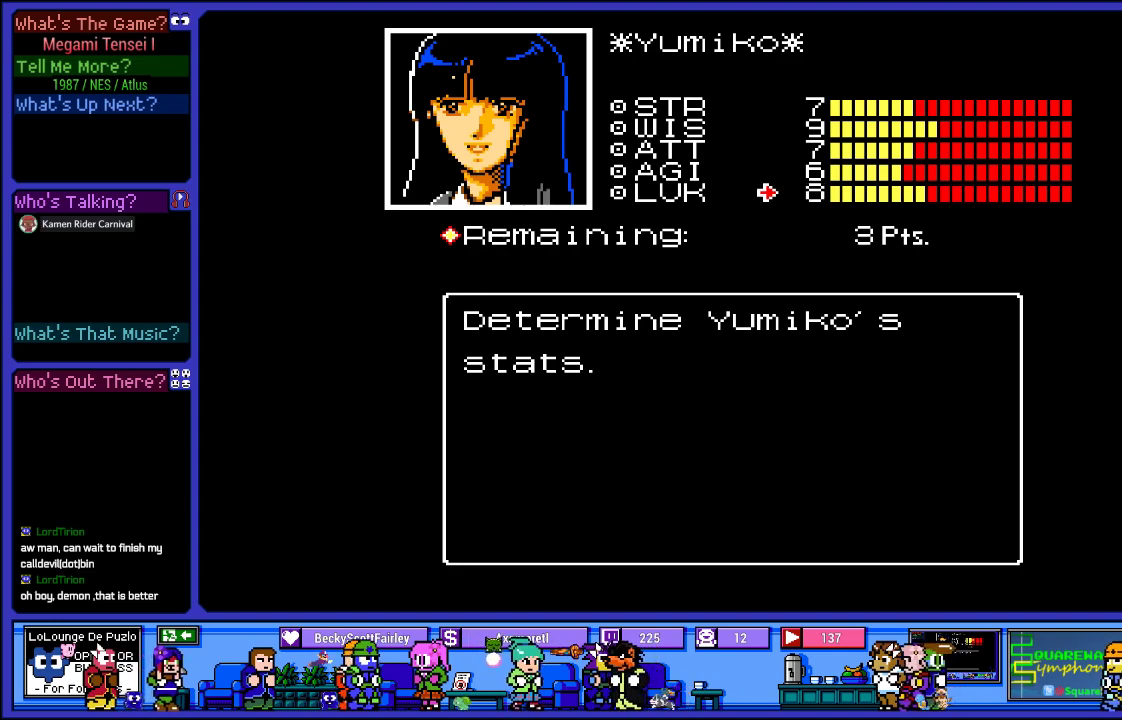
{"buttons": ["DPAD_UP"], "left_stick": "center", "right_stick": "center", "events": [[267, "DPAD_UP", "down"], [400, "DPAD_UP", "up"], [500, "DPAD_UP", "down"]]}
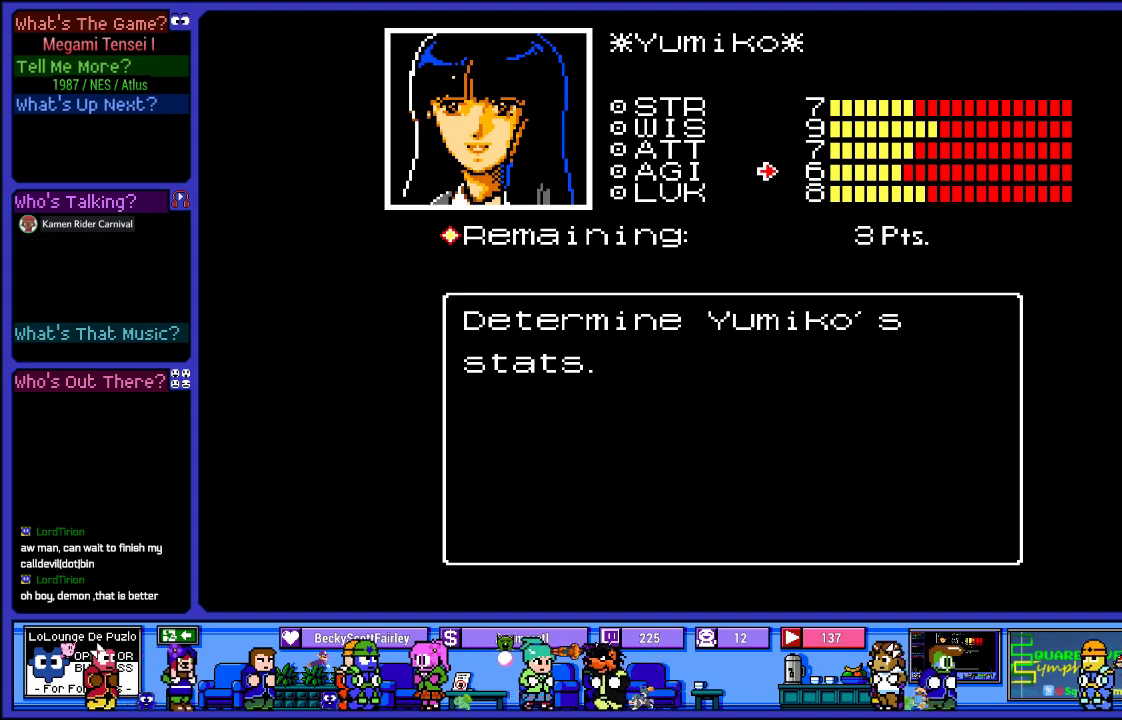
{"buttons": [], "left_stick": "center", "right_stick": "center", "events": [[83, "DPAD_UP", "up"]]}
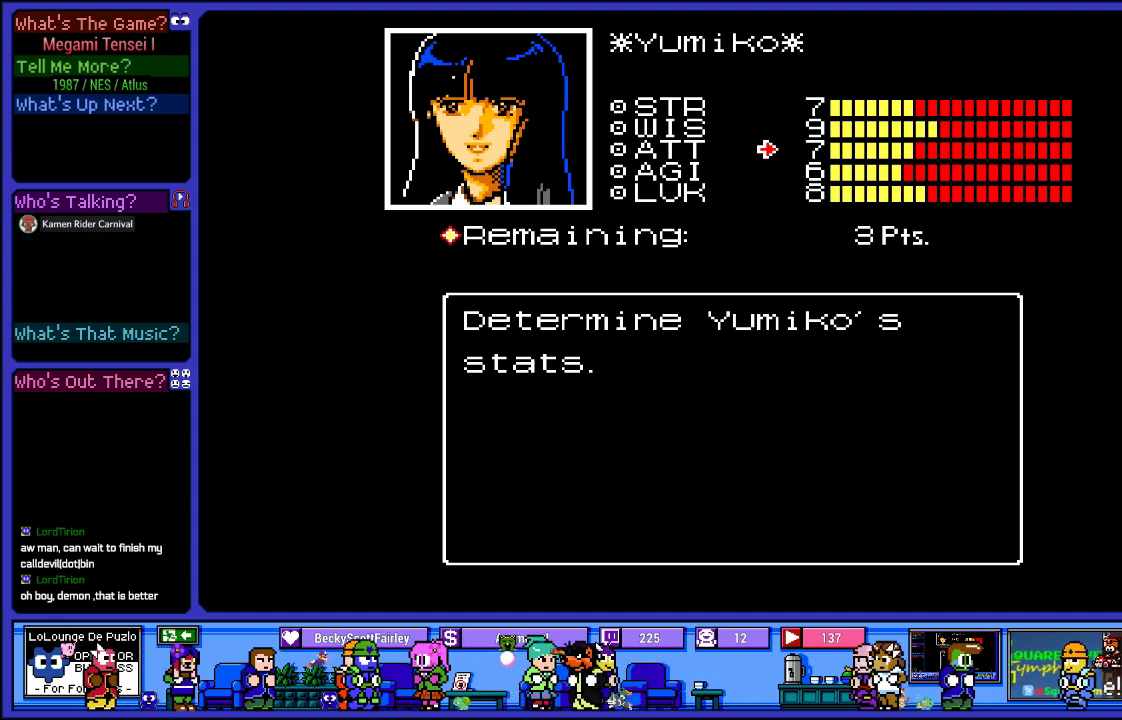
{"buttons": ["DPAD_UP"], "left_stick": "center", "right_stick": "center", "events": [[33, "CIRCLE", "down"], [100, "CIRCLE", "up"], [400, "DPAD_UP", "down"]]}
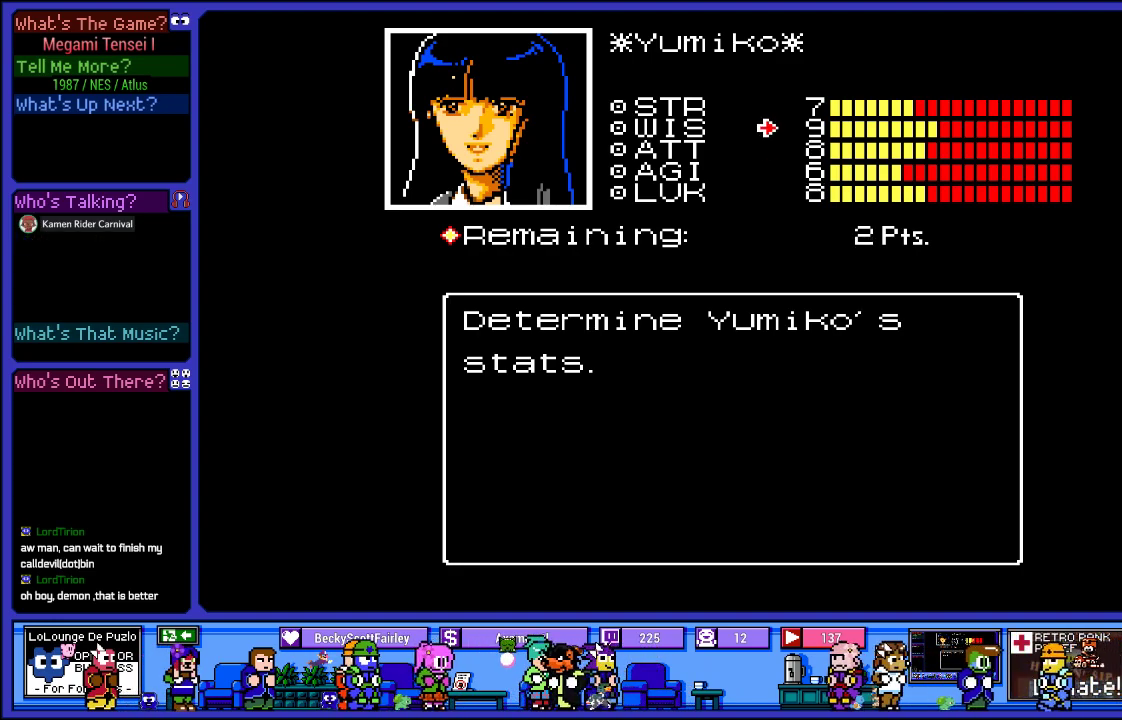
{"buttons": [], "left_stick": "center", "right_stick": "center", "events": [[50, "DPAD_UP", "up"], [200, "DPAD_UP", "down"], [333, "DPAD_UP", "up"]]}
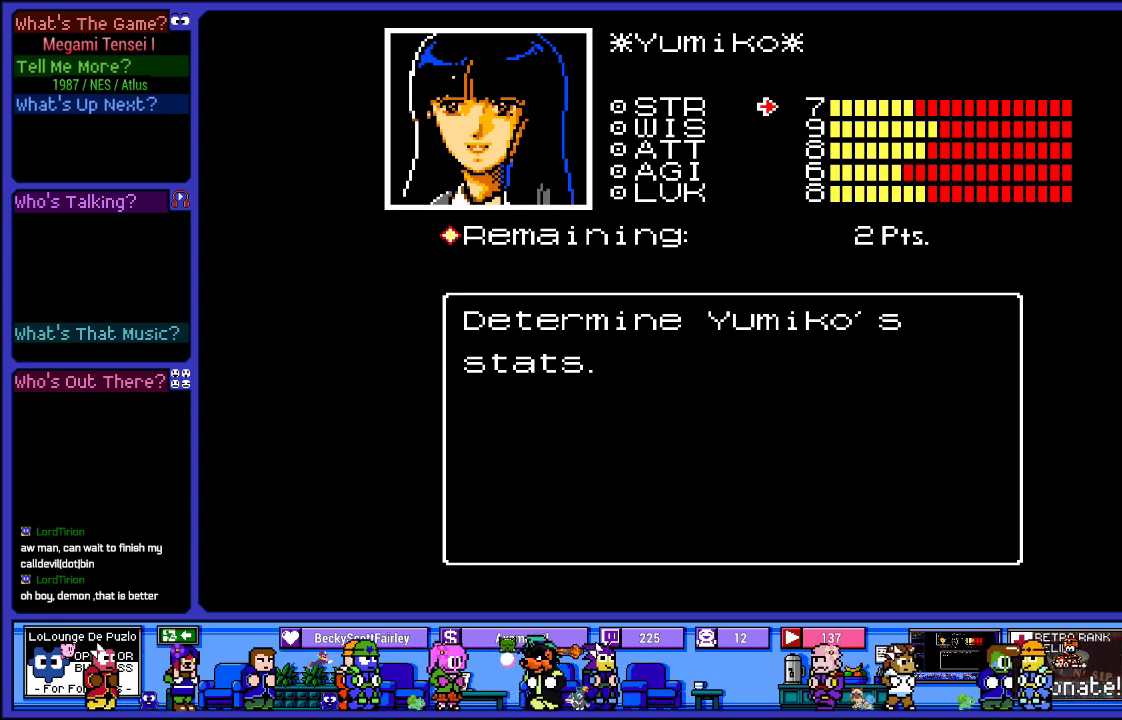
{"buttons": [], "left_stick": "center", "right_stick": "center", "events": [[383, "CIRCLE", "down"], [483, "CIRCLE", "up"]]}
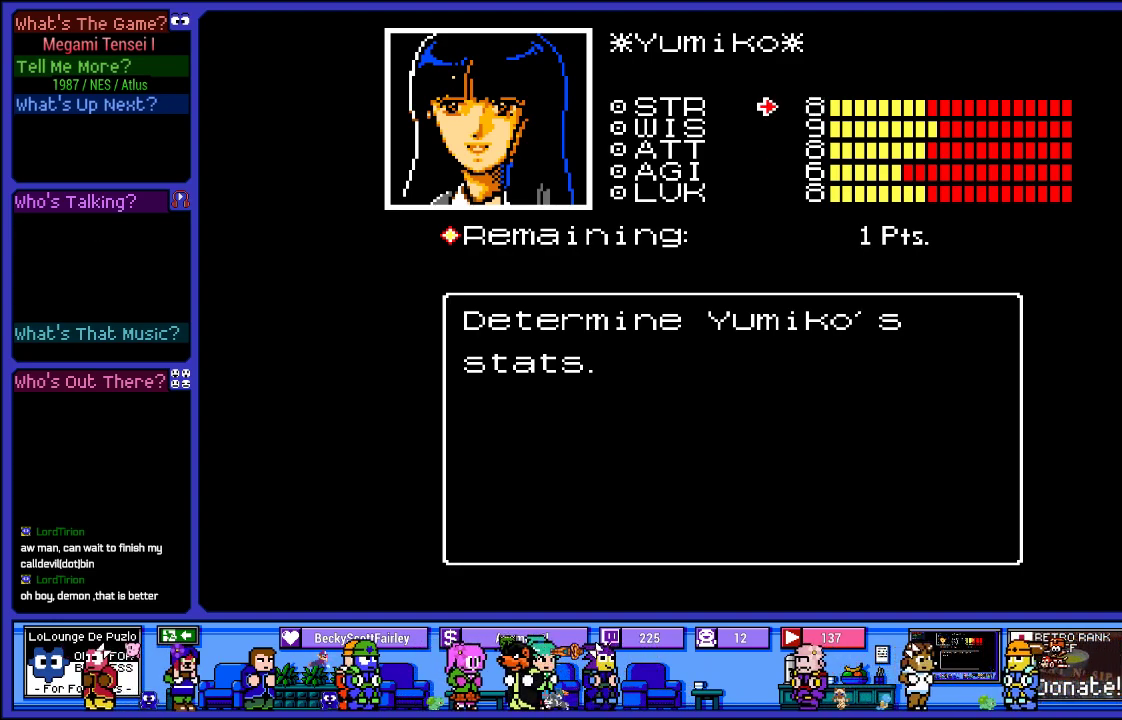
{"buttons": ["DPAD_DOWN"], "left_stick": "center", "right_stick": "center", "events": [[500, "DPAD_DOWN", "down"]]}
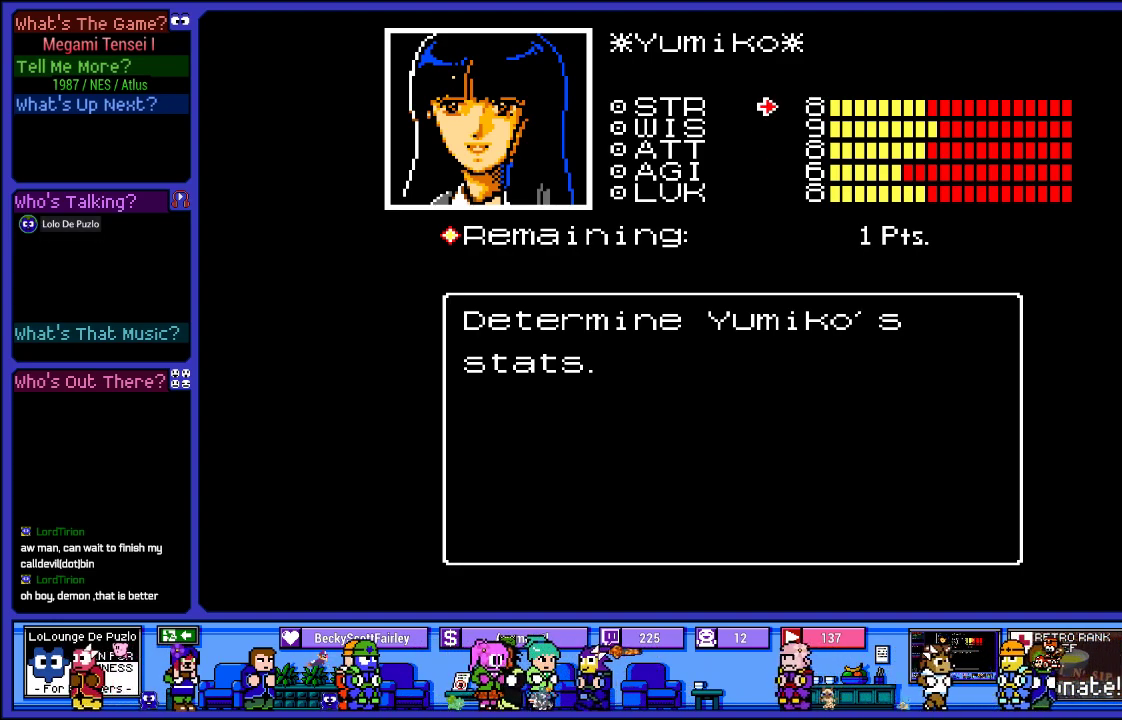
{"buttons": ["DPAD_DOWN"], "left_stick": "center", "right_stick": "center", "events": [[167, "DPAD_DOWN", "up"], [383, "DPAD_DOWN", "down"]]}
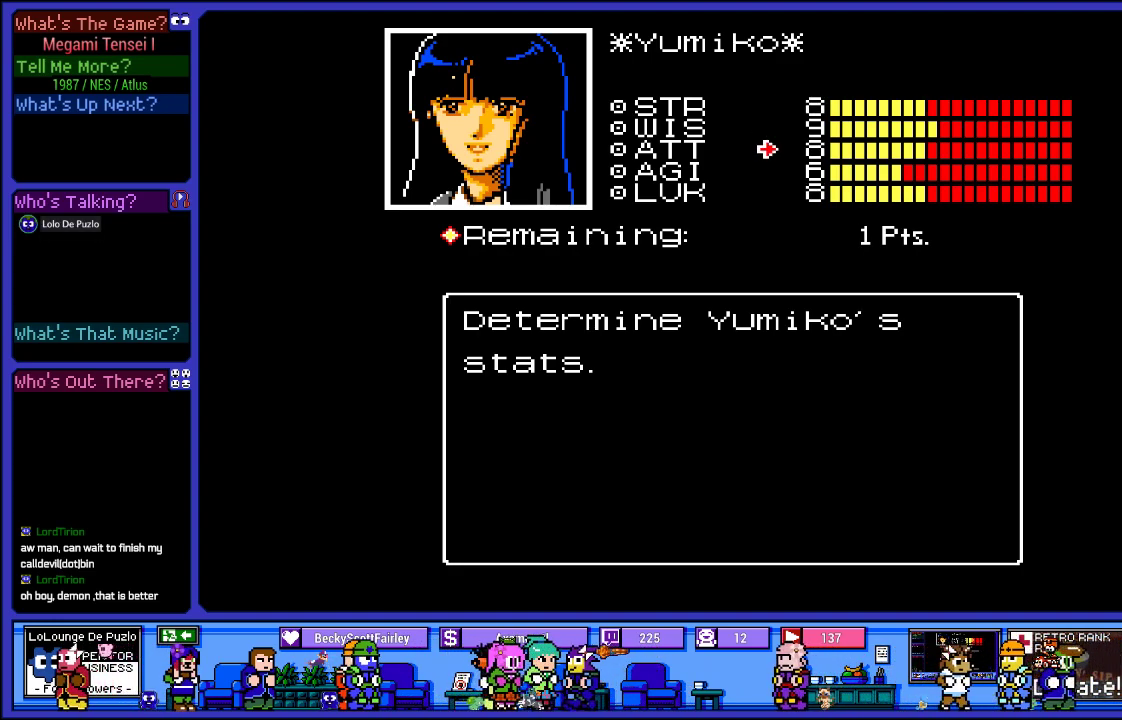
{"buttons": ["DPAD_UP"], "left_stick": "center", "right_stick": "center", "events": [[17, "DPAD_DOWN", "up"], [383, "DPAD_UP", "down"]]}
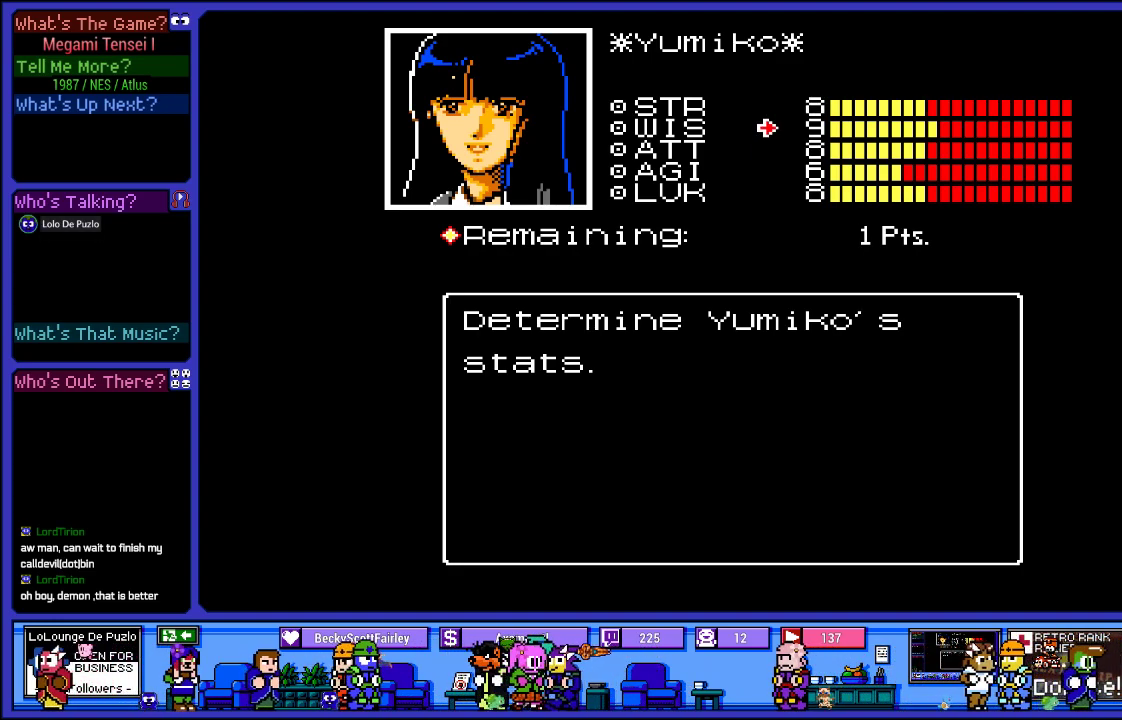
{"buttons": [], "left_stick": "center", "right_stick": "center", "events": [[67, "DPAD_UP", "up"], [217, "DPAD_UP", "down"], [350, "DPAD_UP", "up"]]}
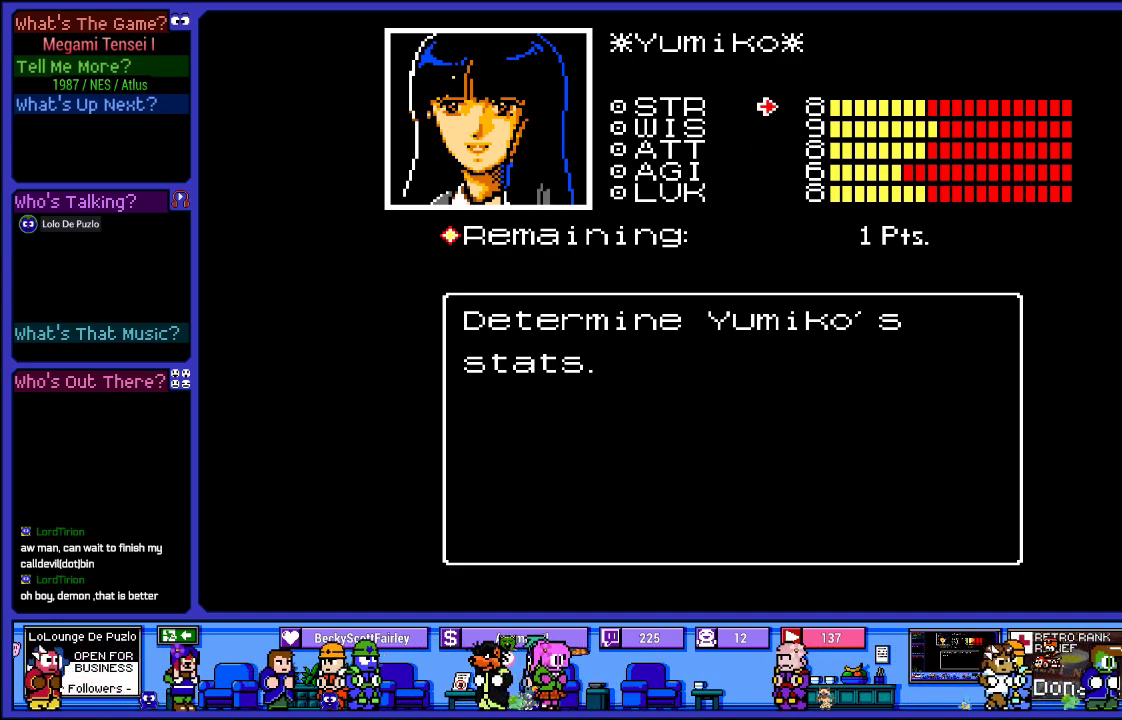
{"buttons": [], "left_stick": "center", "right_stick": "center", "events": []}
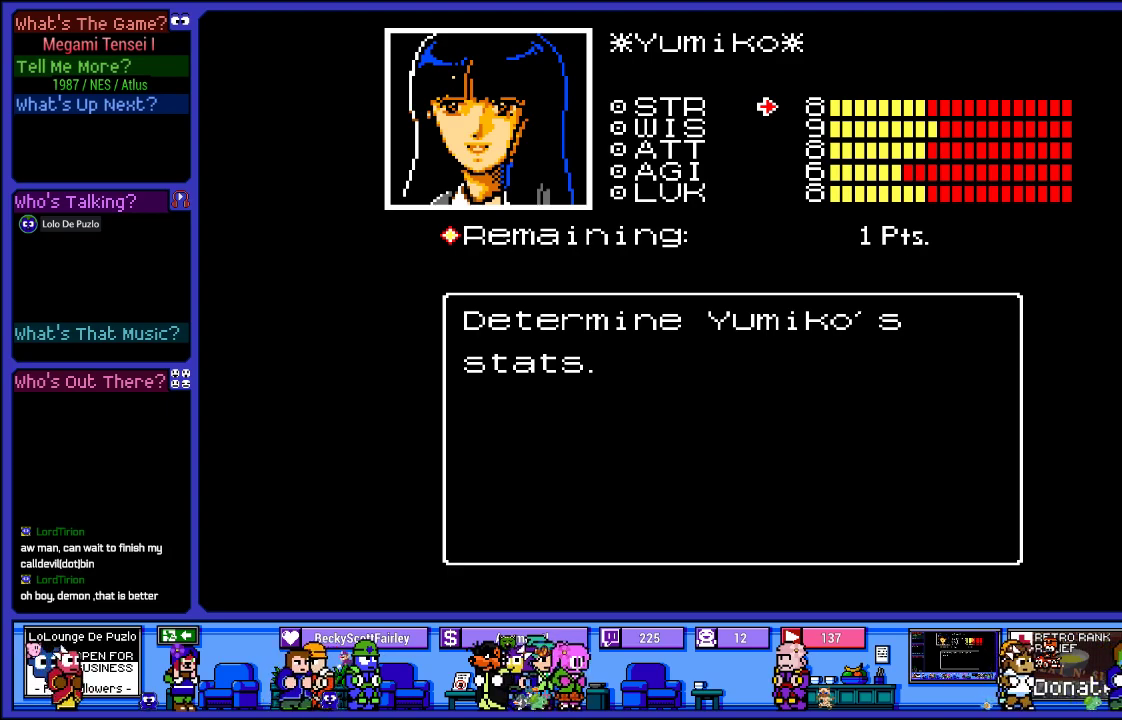
{"buttons": [], "left_stick": "center", "right_stick": "center", "events": []}
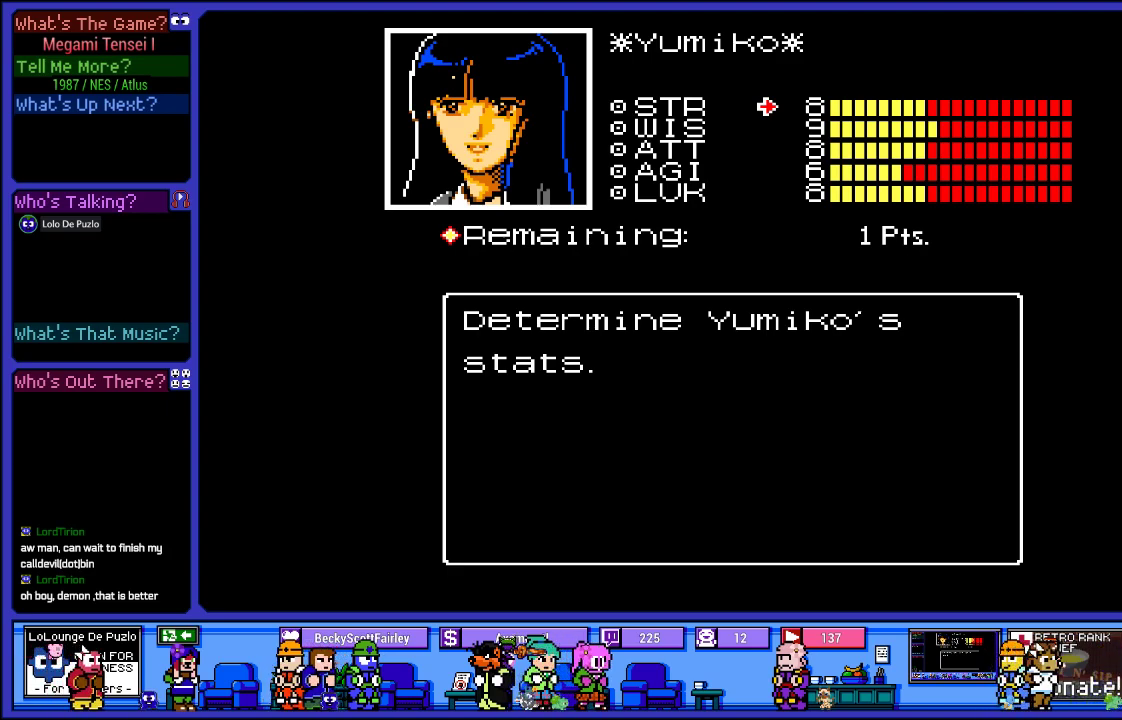
{"buttons": ["DPAD_UP"], "left_stick": "center", "right_stick": "center", "events": [[17, "DPAD_DOWN", "down"], [183, "DPAD_DOWN", "up"], [483, "DPAD_UP", "down"]]}
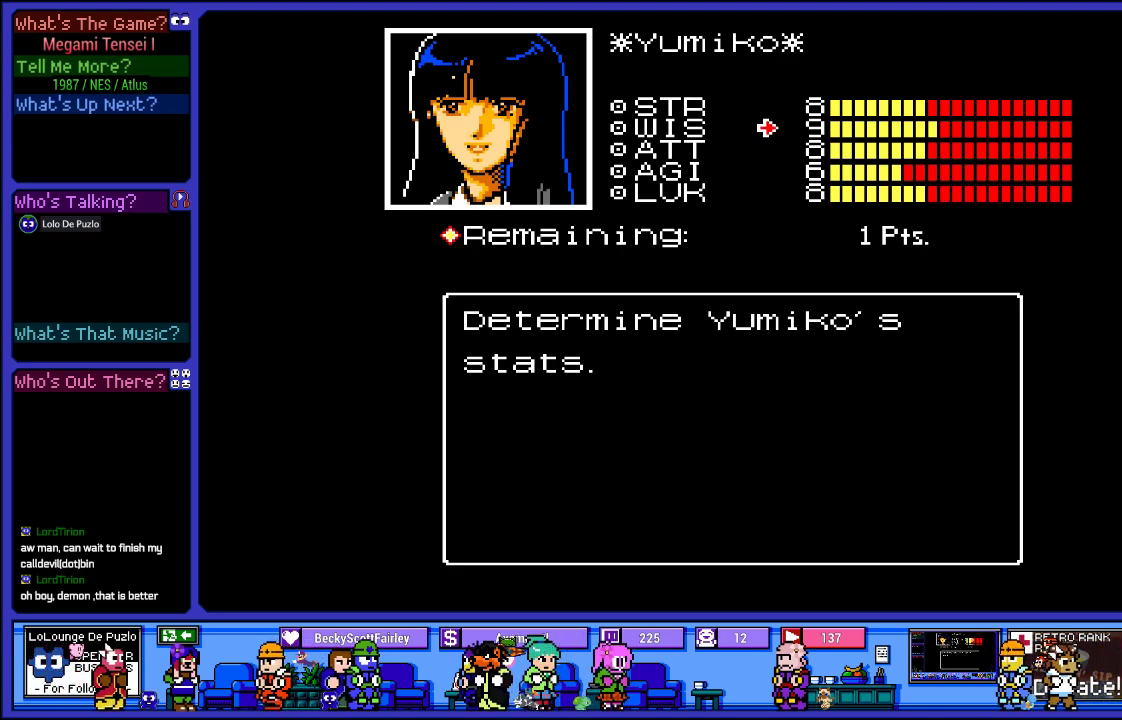
{"buttons": [], "left_stick": "center", "right_stick": "center", "events": [[150, "DPAD_UP", "up"]]}
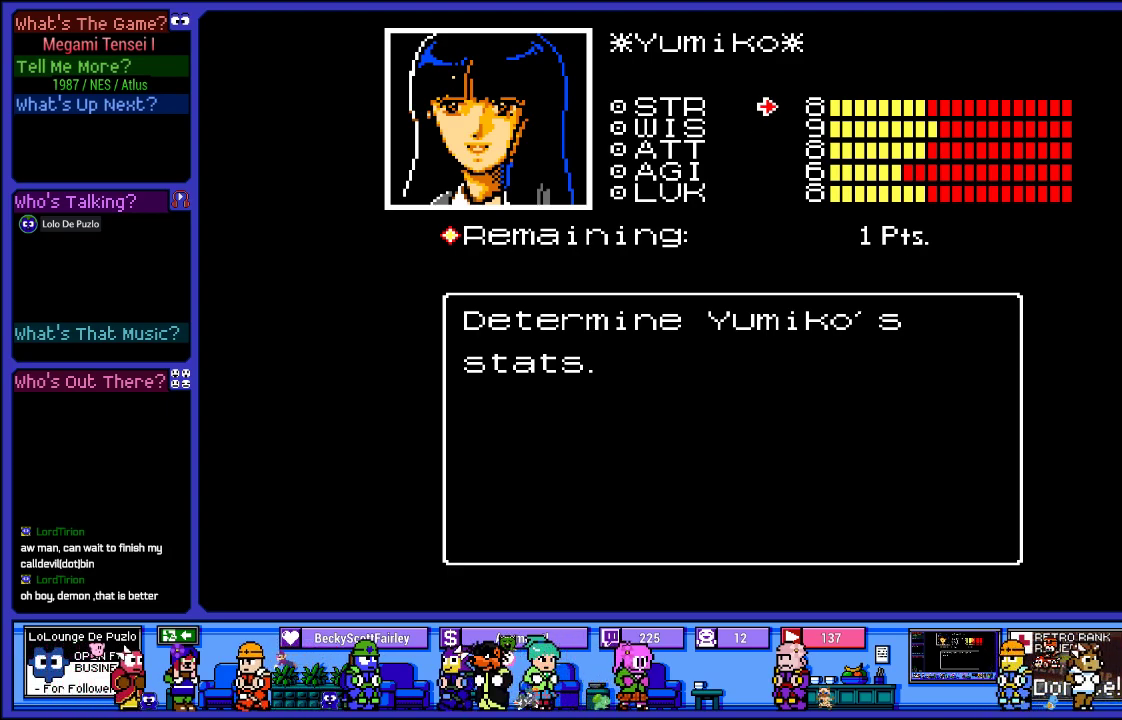
{"buttons": [], "left_stick": "center", "right_stick": "center", "events": []}
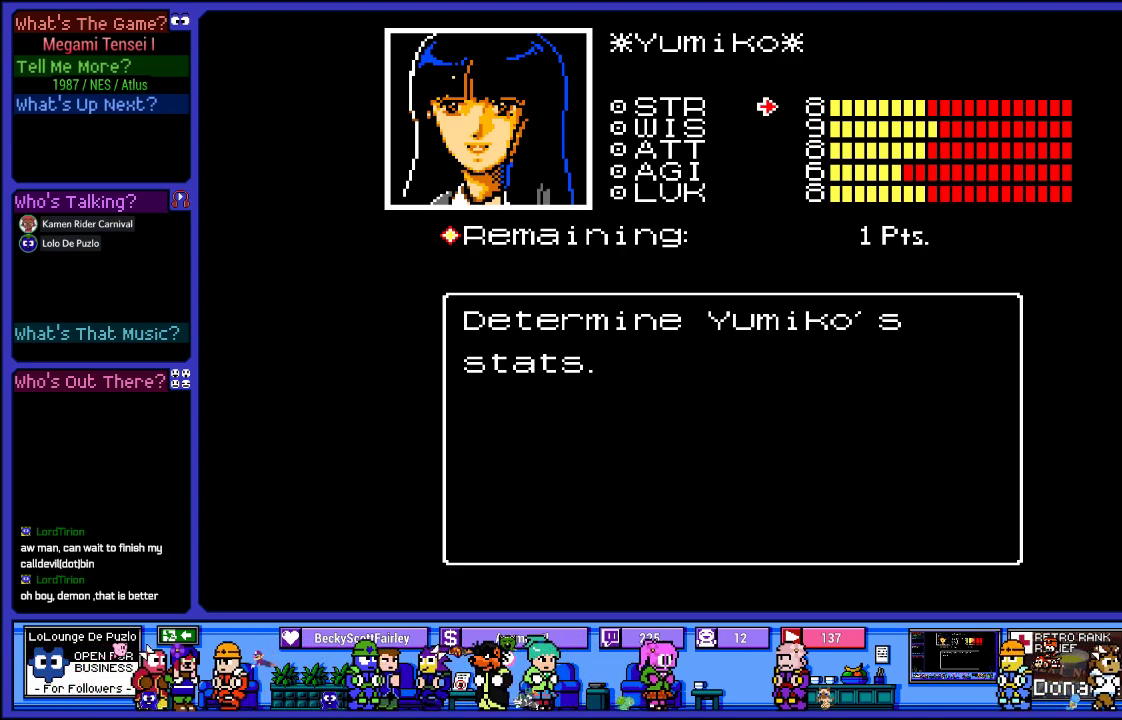
{"buttons": [], "left_stick": "center", "right_stick": "center", "events": [[50, "DPAD_DOWN", "down"], [217, "DPAD_DOWN", "up"]]}
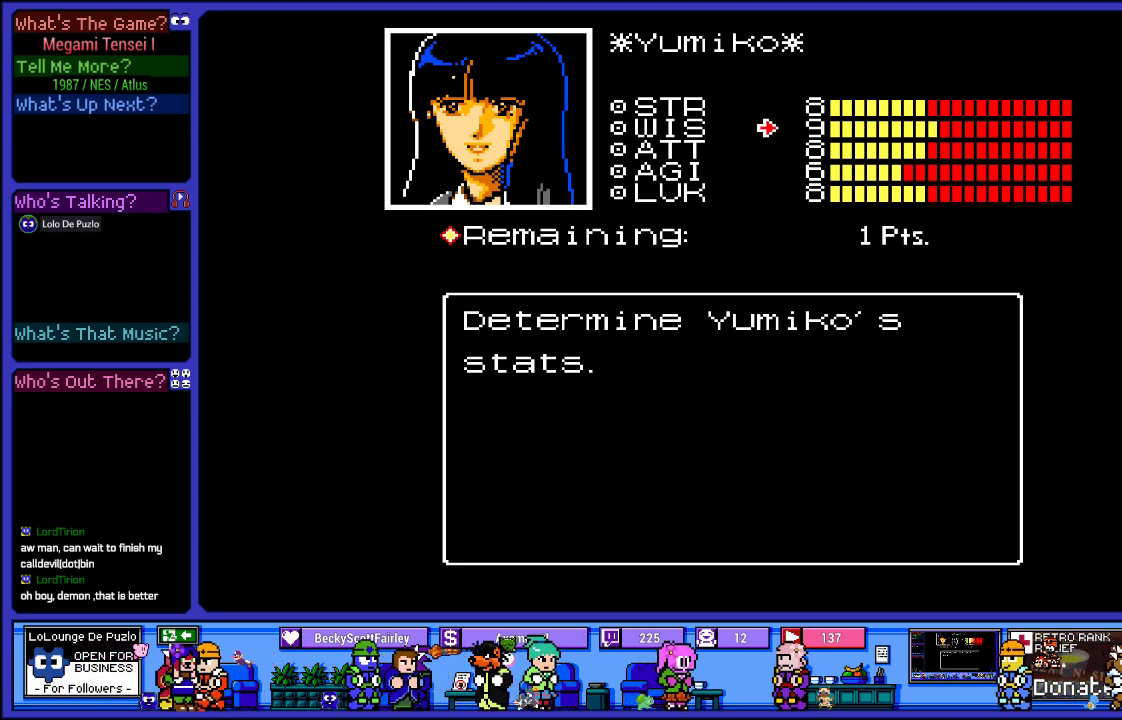
{"buttons": [], "left_stick": "center", "right_stick": "center", "events": []}
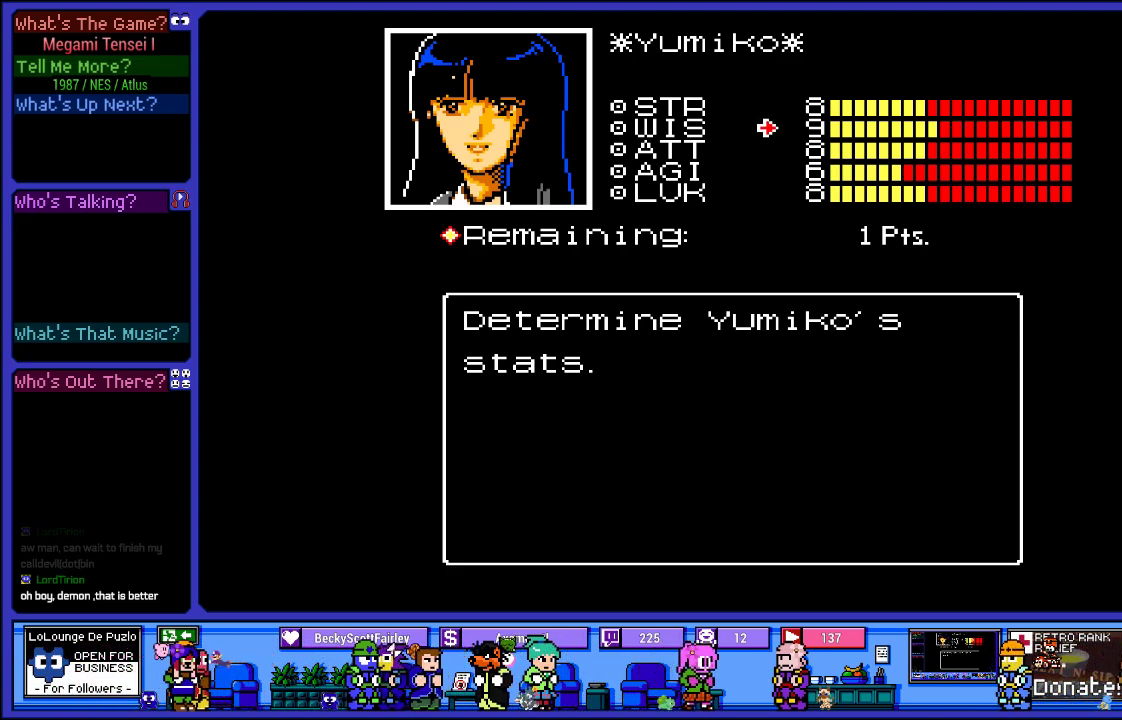
{"buttons": [], "left_stick": "center", "right_stick": "center", "events": [[383, "CIRCLE", "down"], [433, "CIRCLE", "up"]]}
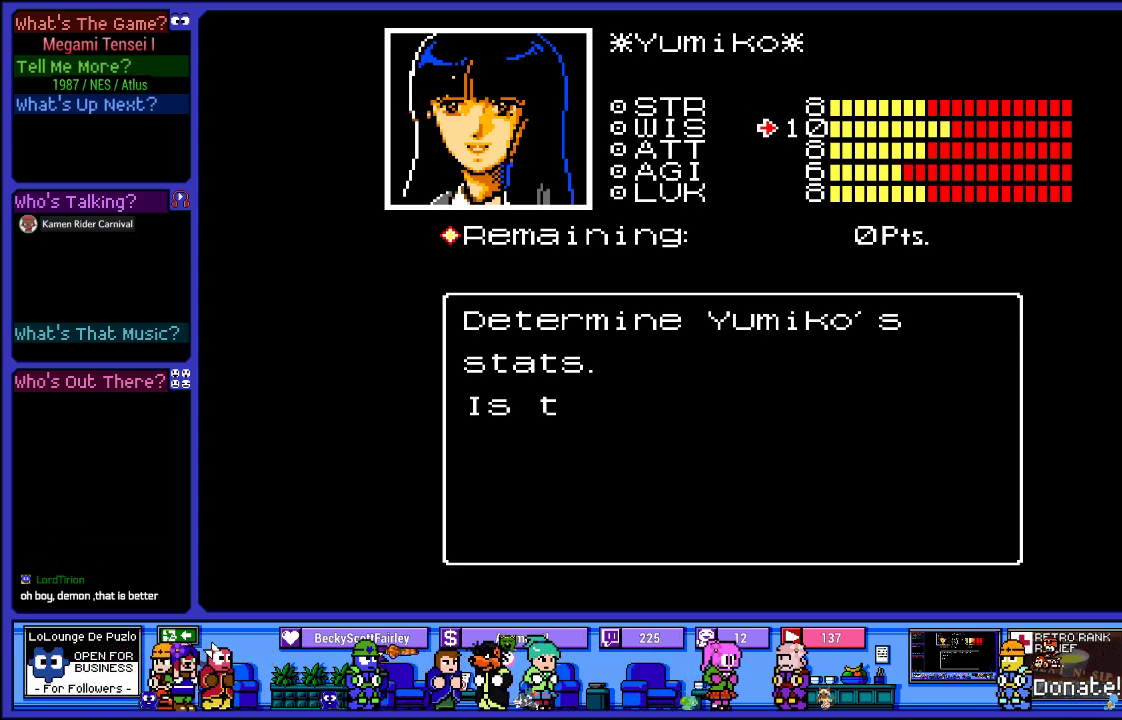
{"buttons": [], "left_stick": "center", "right_stick": "center", "events": []}
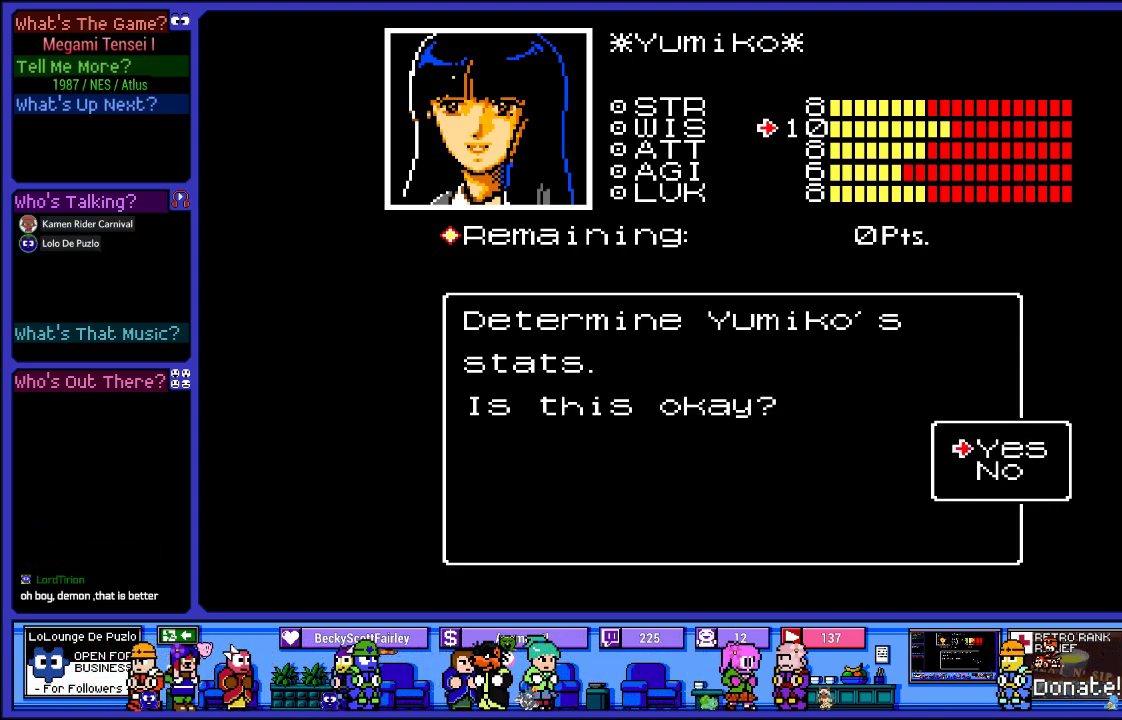
{"buttons": [], "left_stick": "center", "right_stick": "center", "events": []}
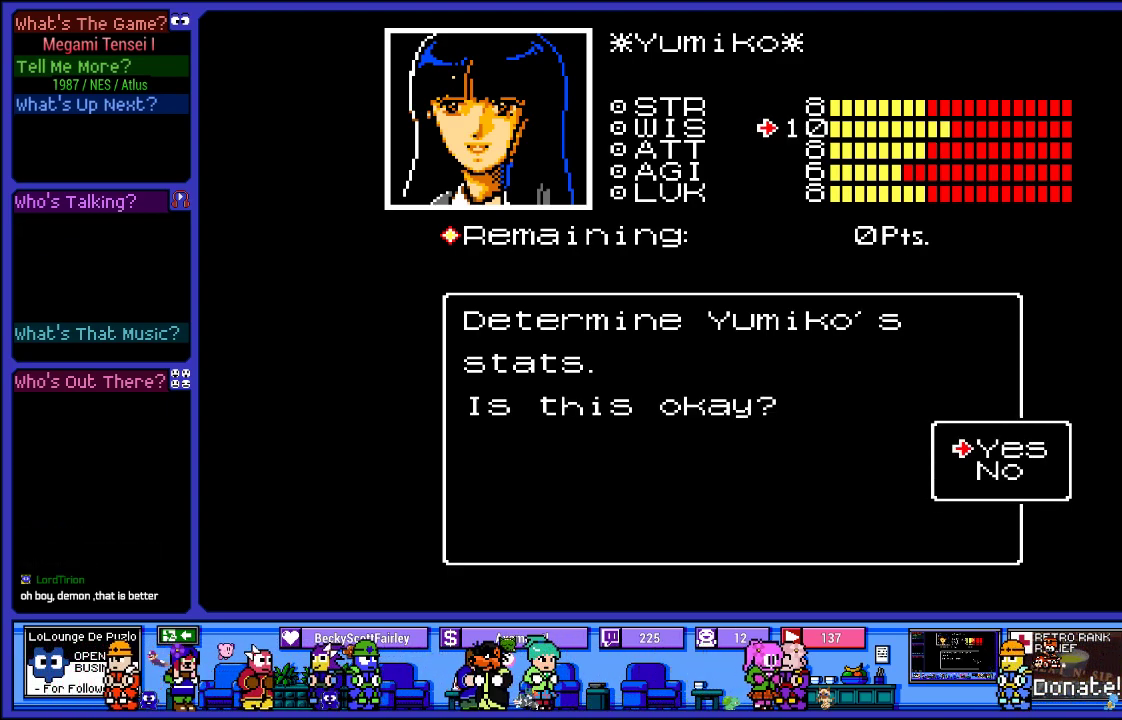
{"buttons": [], "left_stick": "center", "right_stick": "center", "events": [[183, "CIRCLE", "down"], [250, "CIRCLE", "up"]]}